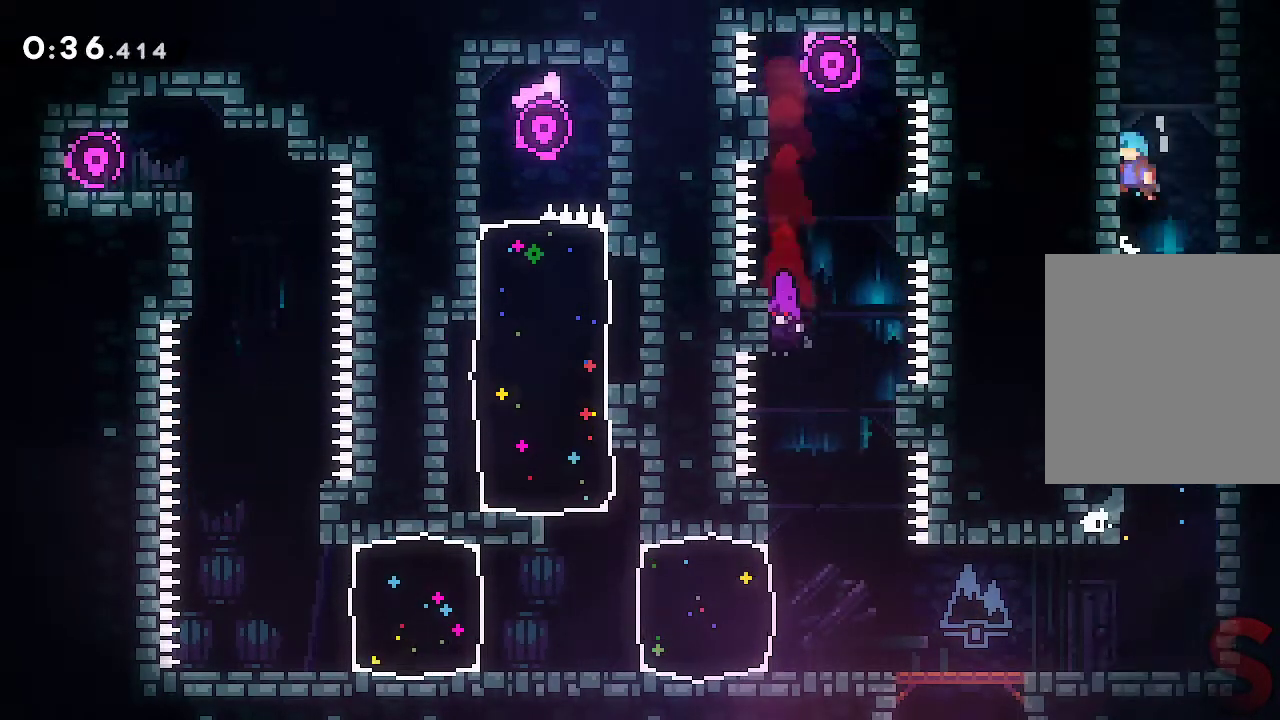
Gameplay with a controller (Xbox layout); each line is a JSON object with the inputs held at the frame after it. "events" lists button and stick changes between this image and that frame as [ms after this image, input, new state], when the widget could be followed in between. Not read: L3 R3.
{"buttons": ["A", "L2"], "left_stick": "center", "right_stick": "center", "events": [[33, "A", "down"], [150, "A", "up"], [183, "A", "down"], [300, "A", "up"], [350, "A", "down"], [483, "left_stick", "center"]]}
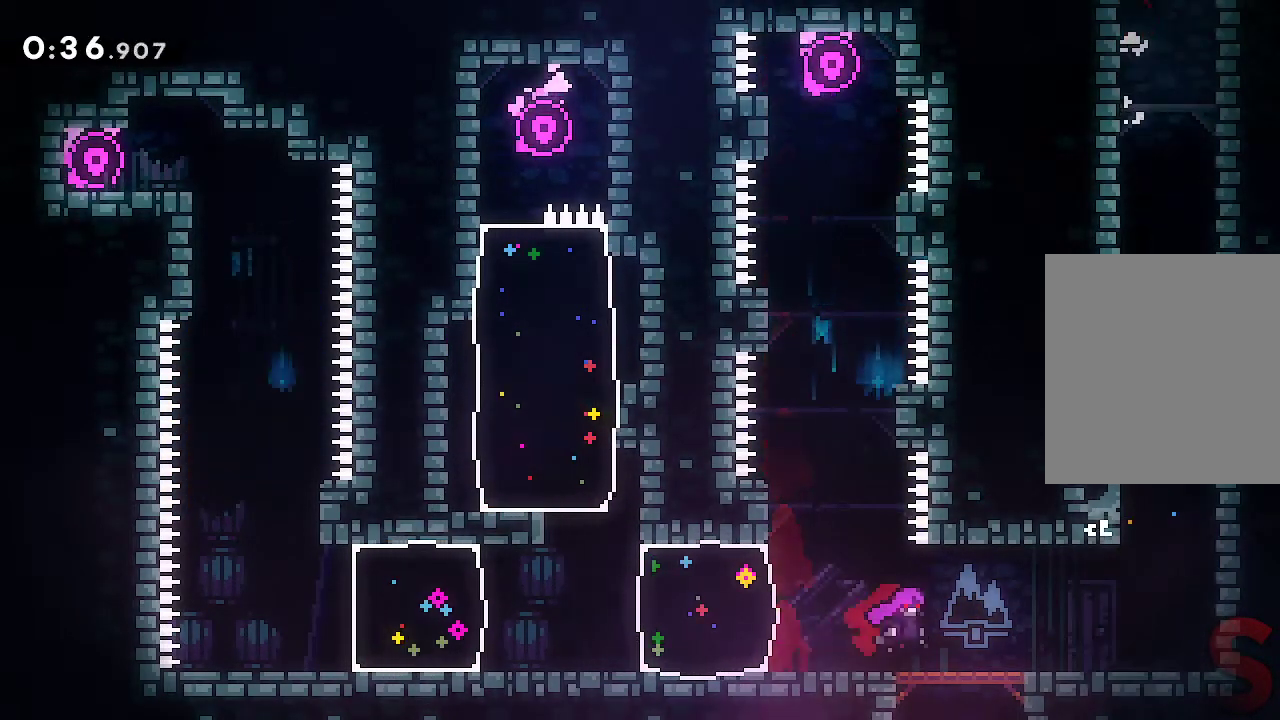
{"buttons": ["A"], "left_stick": "right", "right_stick": "center", "events": [[17, "left_stick", "right"], [33, "L2", "up"], [400, "L1", "down"], [467, "L1", "up"]]}
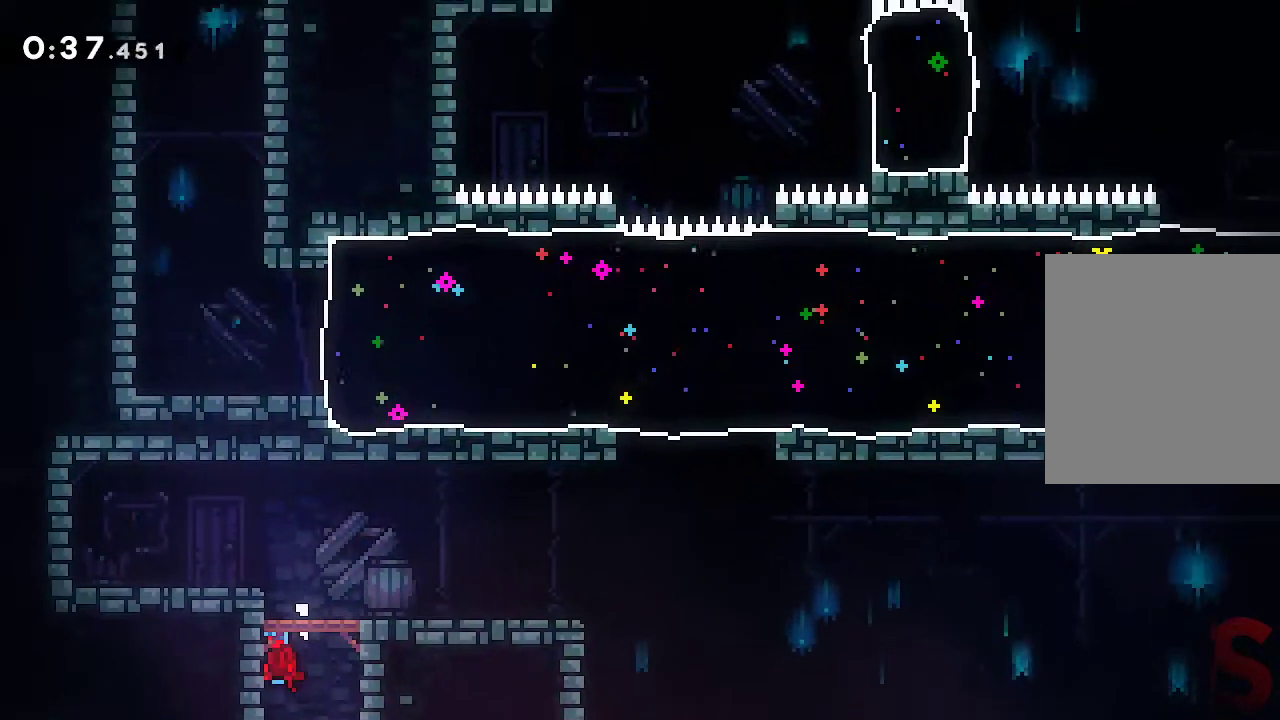
{"buttons": ["A"], "left_stick": "right", "right_stick": "center", "events": []}
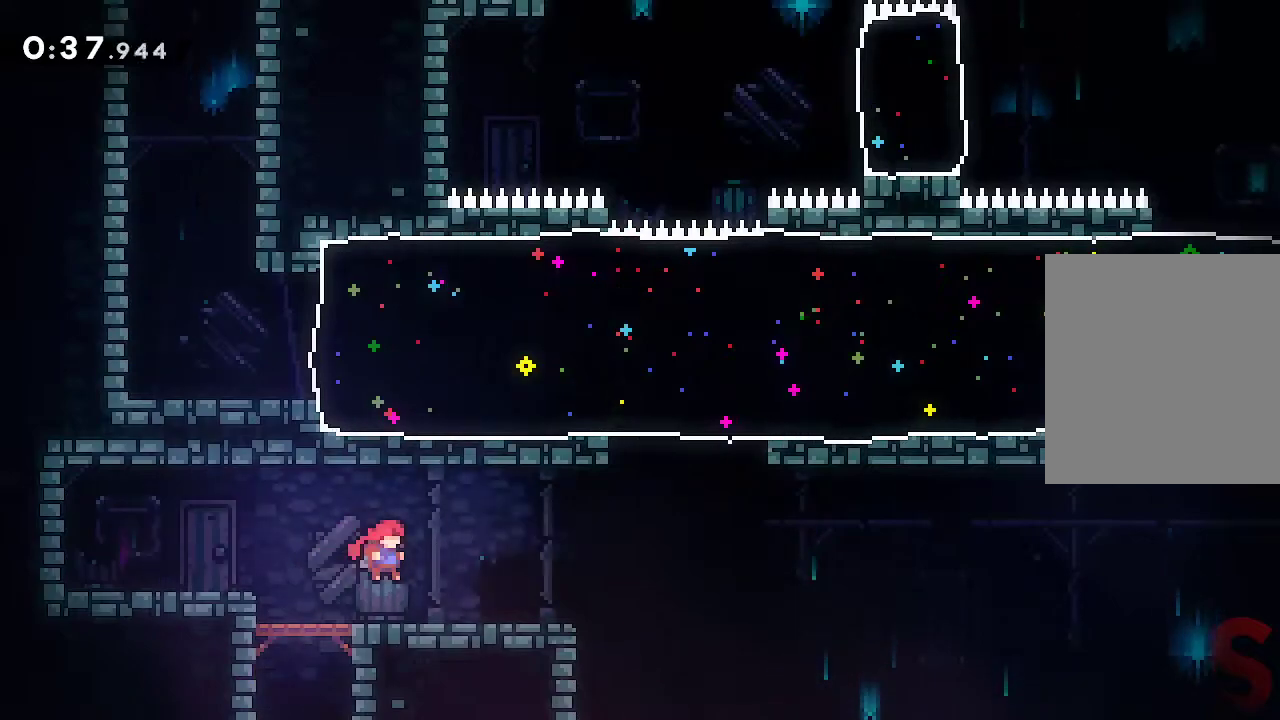
{"buttons": ["A"], "left_stick": "right", "right_stick": "center", "events": [[67, "A", "up"], [433, "A", "down"]]}
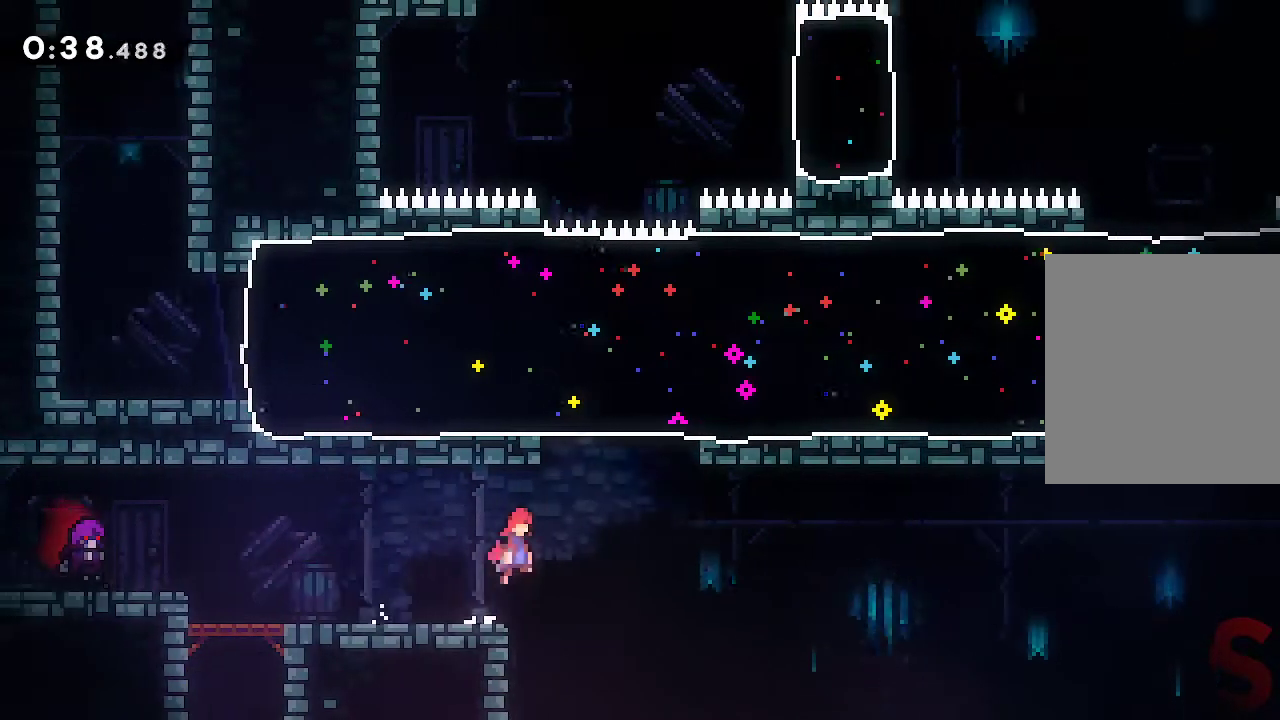
{"buttons": ["A"], "left_stick": "right", "right_stick": "center", "events": [[217, "left_stick", "up"], [267, "R2", "down"], [433, "R2", "up"], [483, "left_stick", "right"]]}
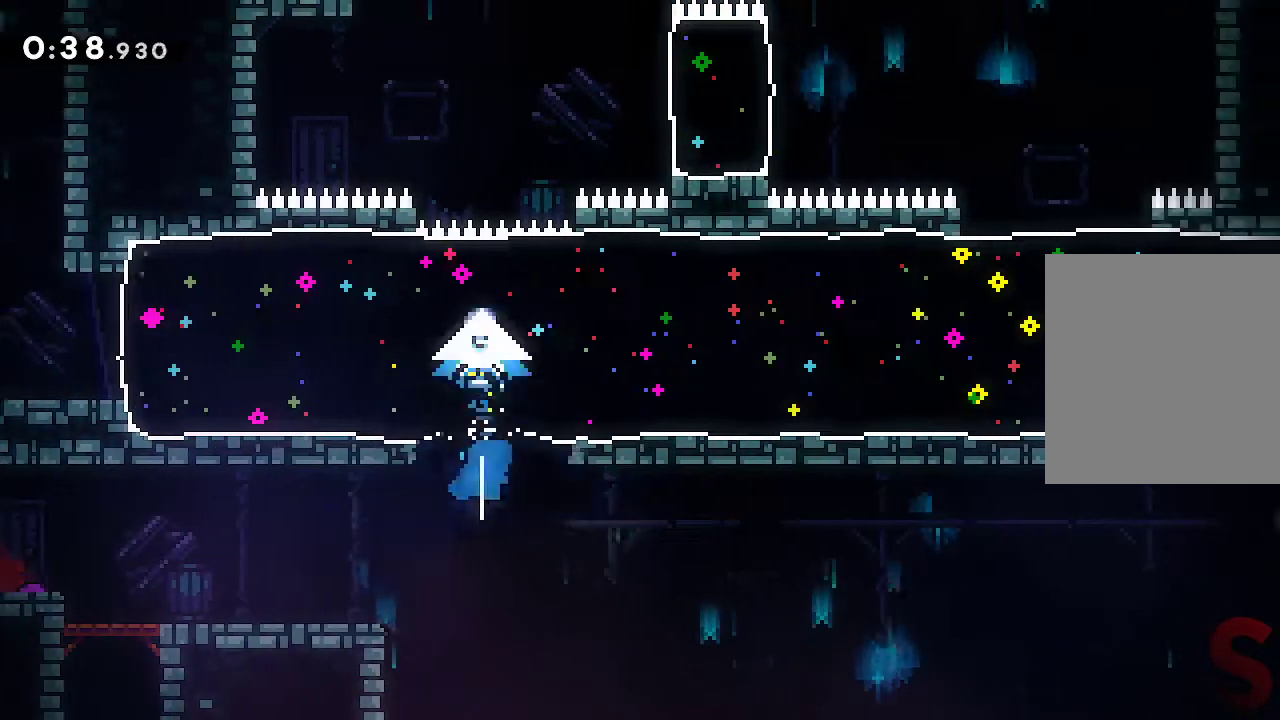
{"buttons": ["A", "R2"], "left_stick": "right", "right_stick": "center", "events": [[367, "R2", "down"]]}
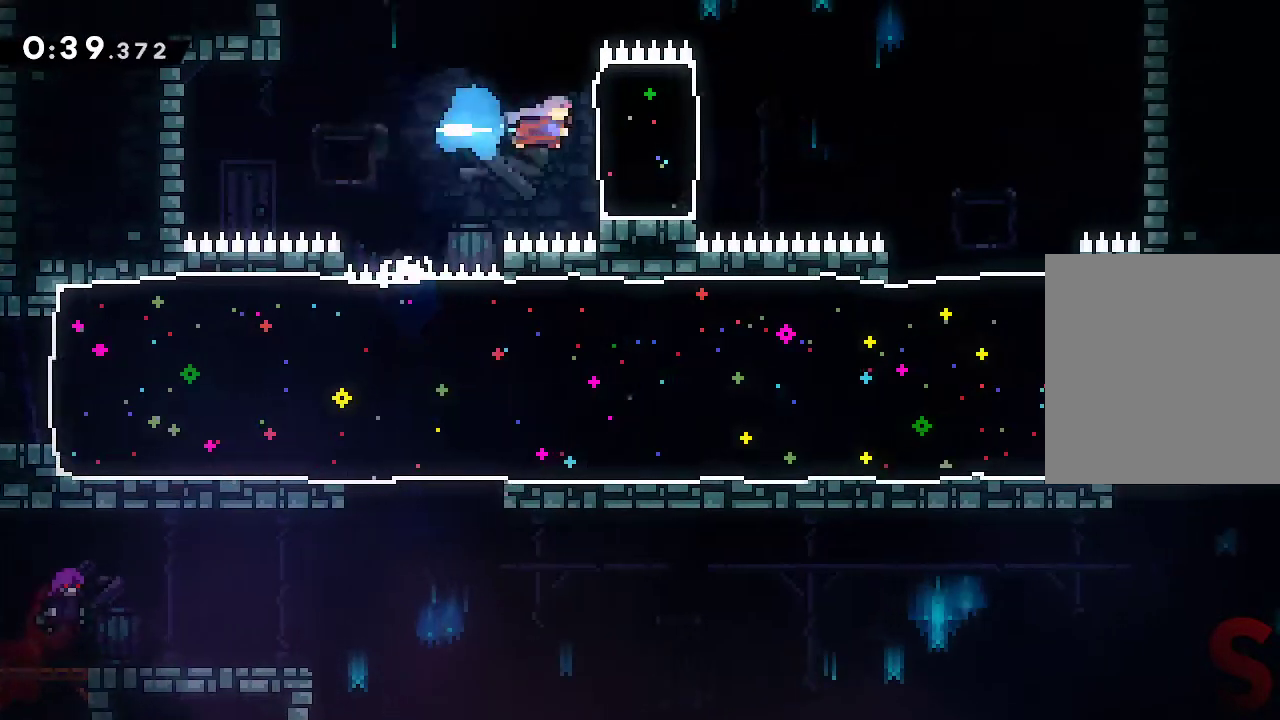
{"buttons": ["R2"], "left_stick": "down-right", "right_stick": "center", "events": [[33, "R2", "up"], [83, "A", "up"], [150, "left_stick", "down-right"], [433, "R2", "down"]]}
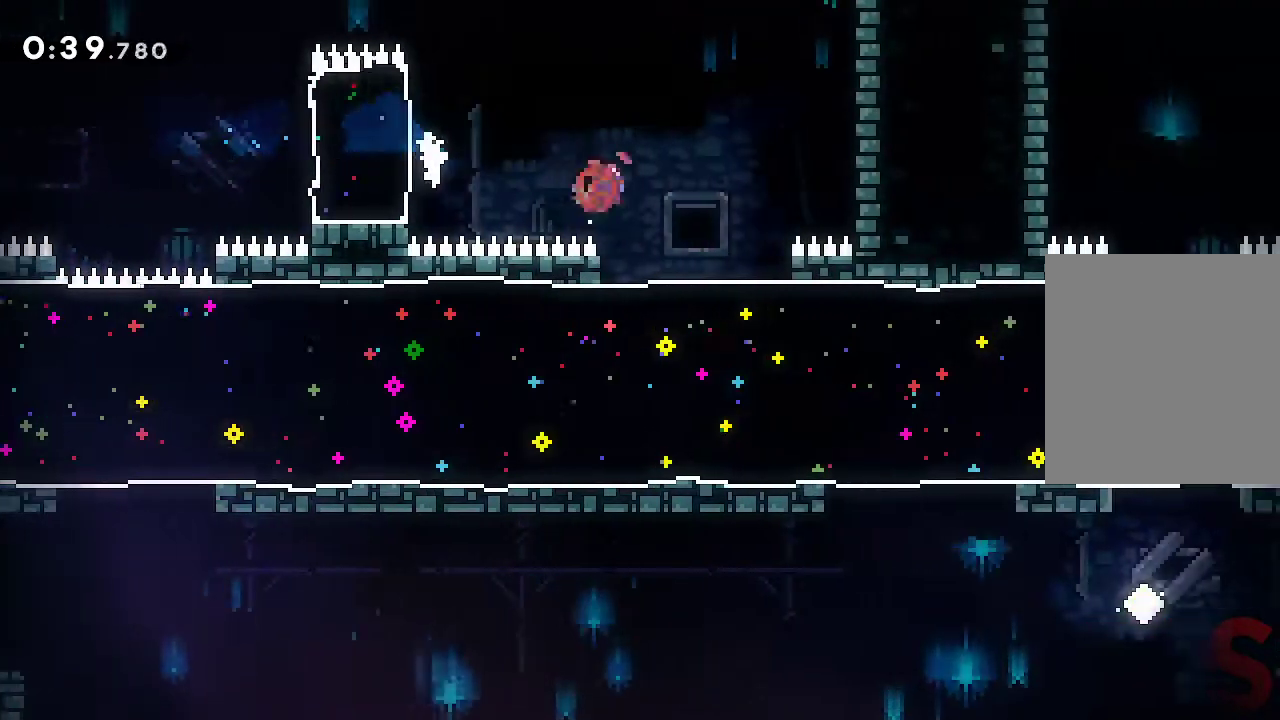
{"buttons": [], "left_stick": "up-right", "right_stick": "center", "events": [[100, "R2", "up"], [200, "left_stick", "up-right"]]}
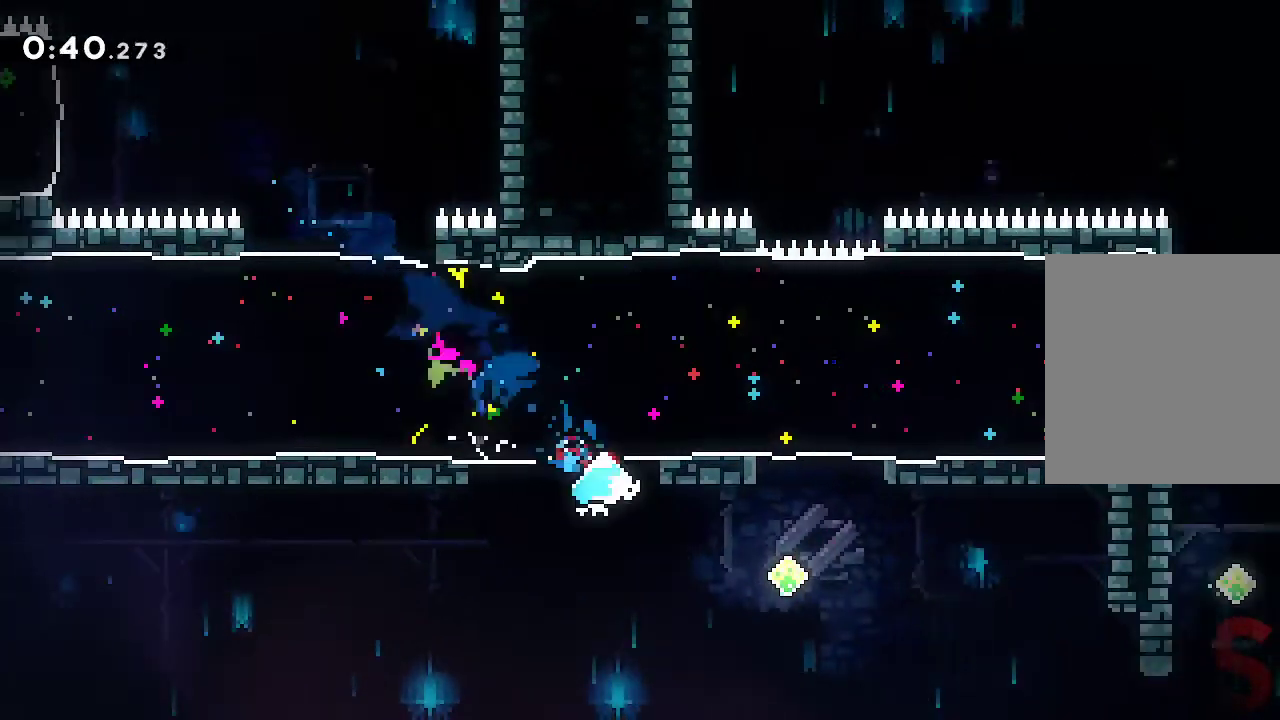
{"buttons": [], "left_stick": "up-right", "right_stick": "center", "events": [[17, "R2", "down"], [217, "R2", "up"]]}
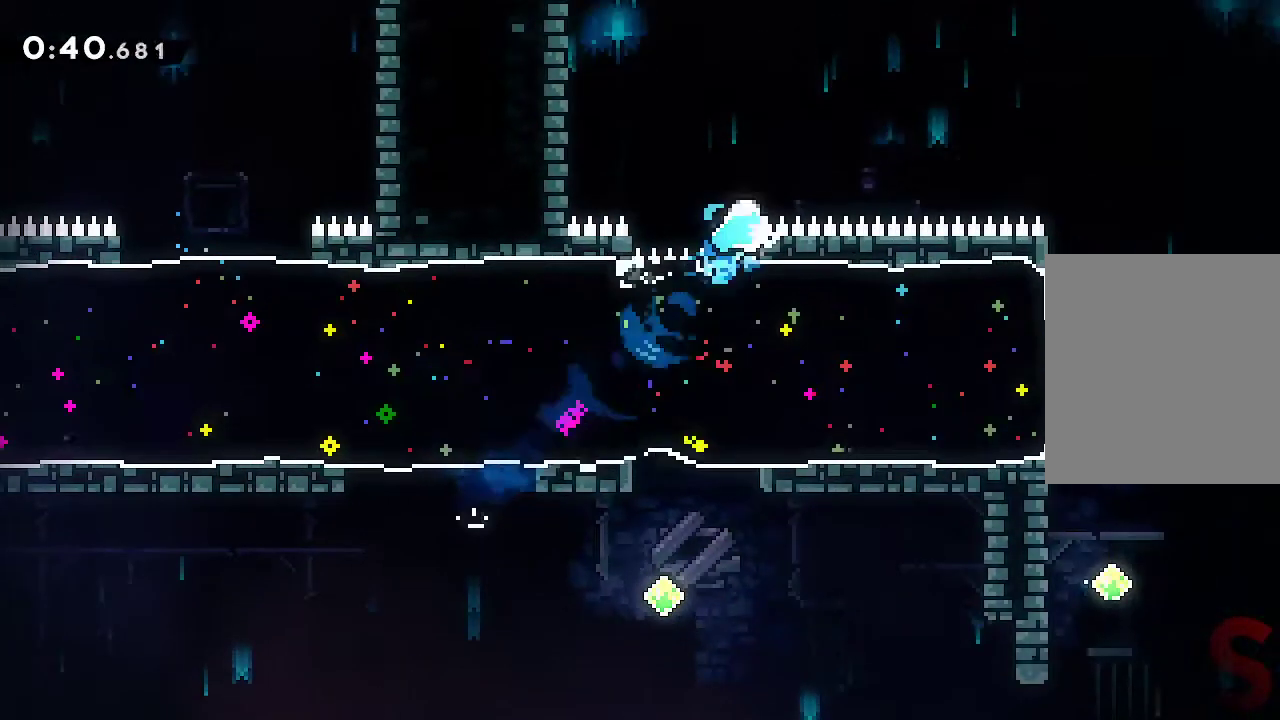
{"buttons": ["A", "R2"], "left_stick": "right", "right_stick": "center", "events": [[33, "A", "down"], [33, "left_stick", "right"], [350, "R2", "down"]]}
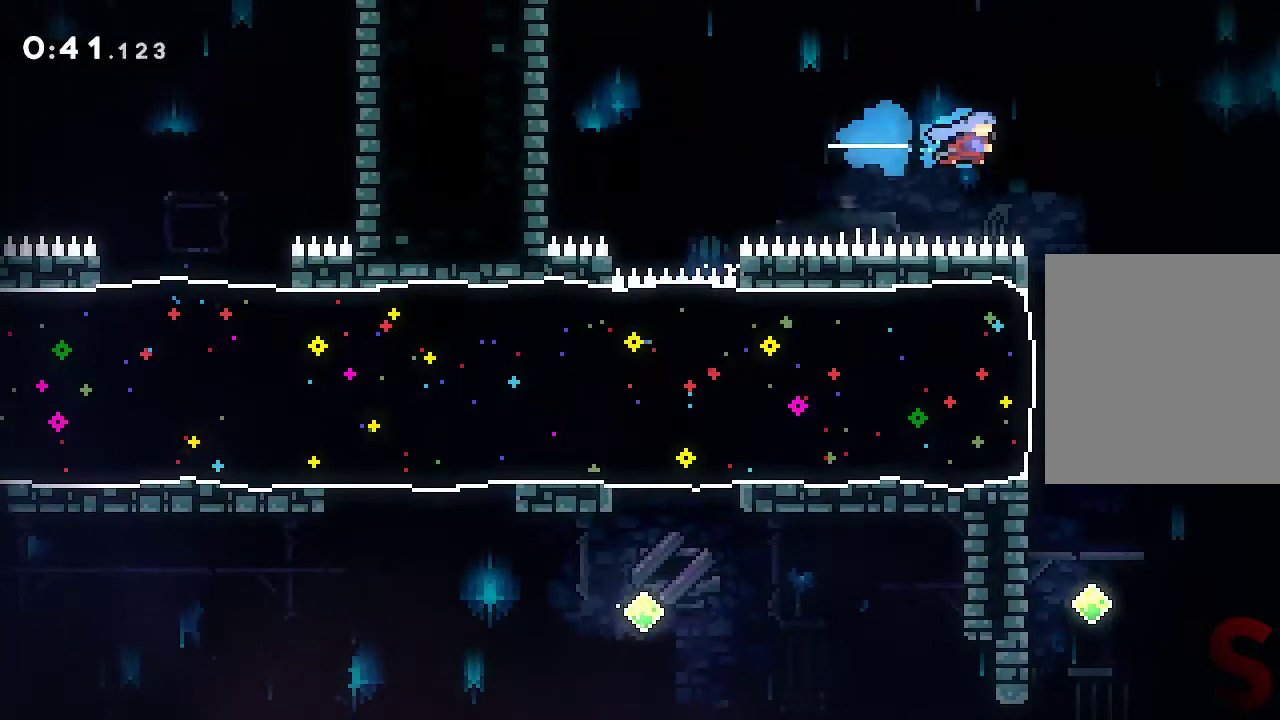
{"buttons": ["L1"], "left_stick": "center", "right_stick": "center", "events": [[17, "R2", "up"], [50, "A", "up"], [100, "left_stick", "down"], [417, "L2", "down"], [450, "L1", "down"], [450, "left_stick", "center"], [483, "L2", "up"]]}
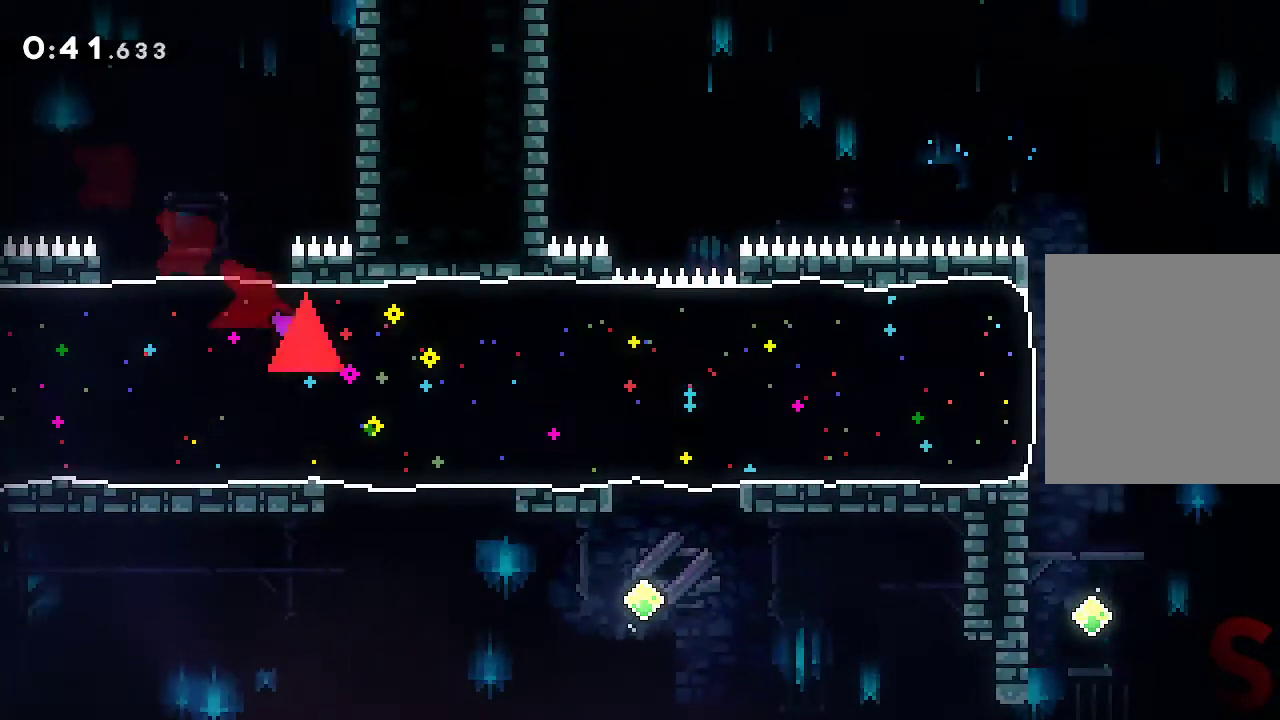
{"buttons": ["A", "L2"], "left_stick": "left", "right_stick": "center", "events": [[67, "L1", "up"], [167, "left_stick", "left"], [350, "L2", "down"], [450, "A", "down"]]}
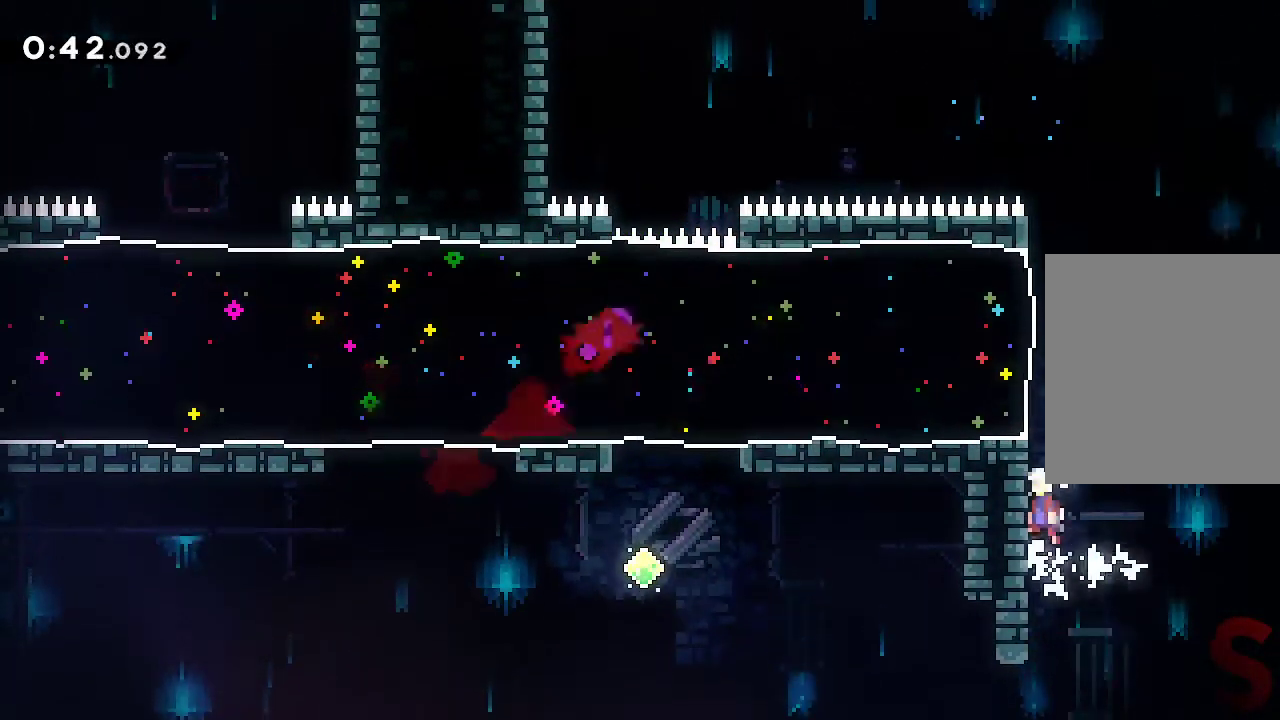
{"buttons": ["L2", "R2"], "left_stick": "left", "right_stick": "center", "events": [[100, "A", "up"], [150, "A", "down"], [267, "A", "up"], [300, "A", "down"], [450, "R2", "down"], [483, "A", "up"]]}
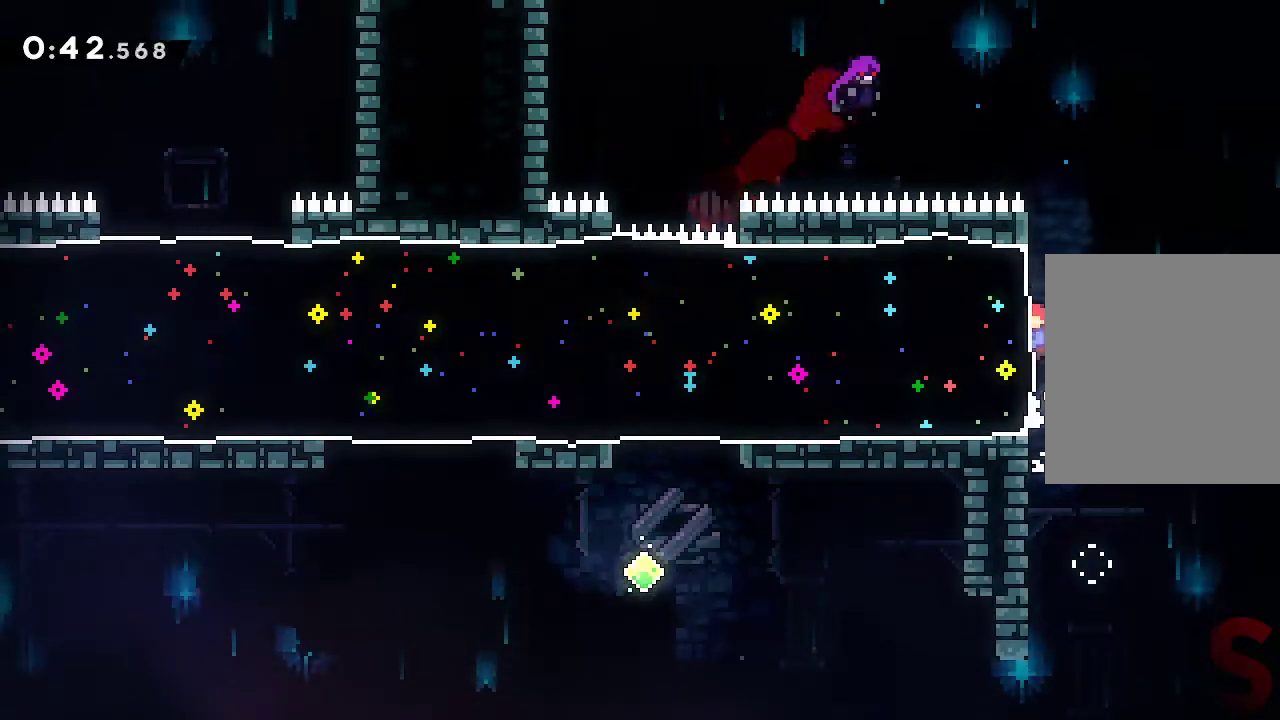
{"buttons": [], "left_stick": "left", "right_stick": "center", "events": [[117, "R2", "up"], [200, "L2", "up"]]}
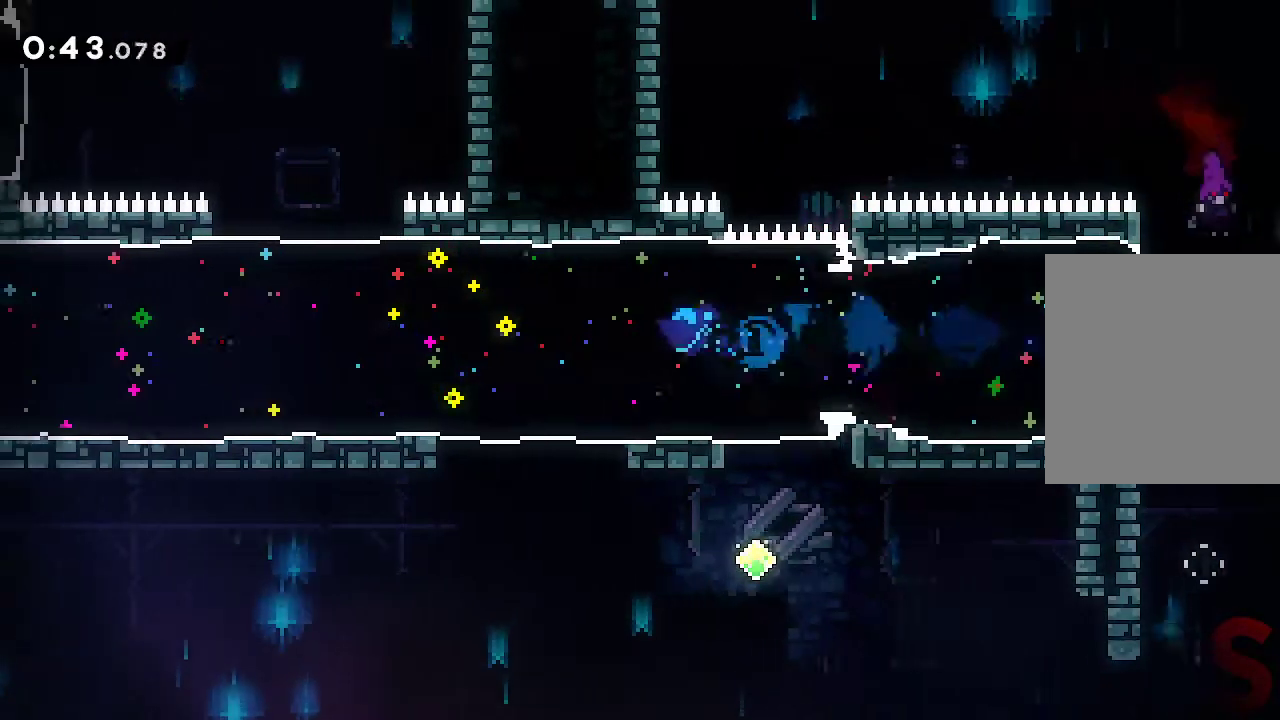
{"buttons": [], "left_stick": "left", "right_stick": "center", "events": [[200, "START", "down"], [217, "START", "up"]]}
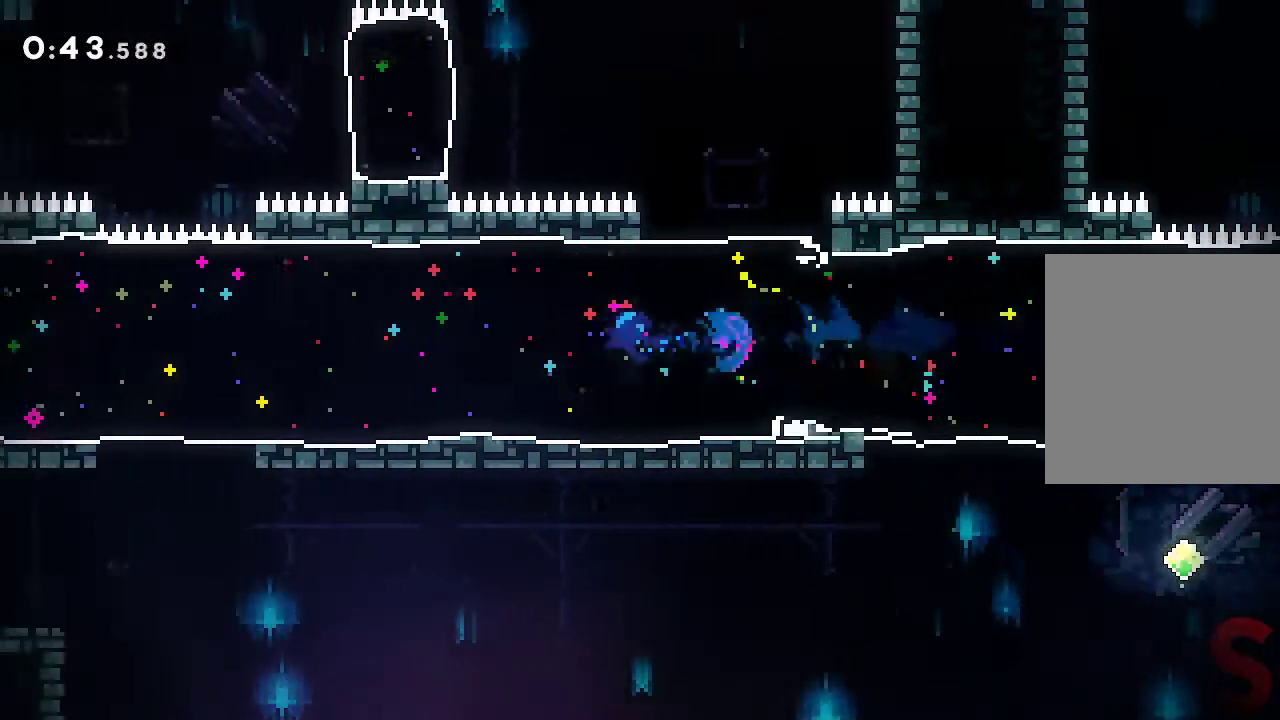
{"buttons": ["L1"], "left_stick": "center", "right_stick": "center", "events": [[467, "left_stick", "center"], [500, "L1", "down"]]}
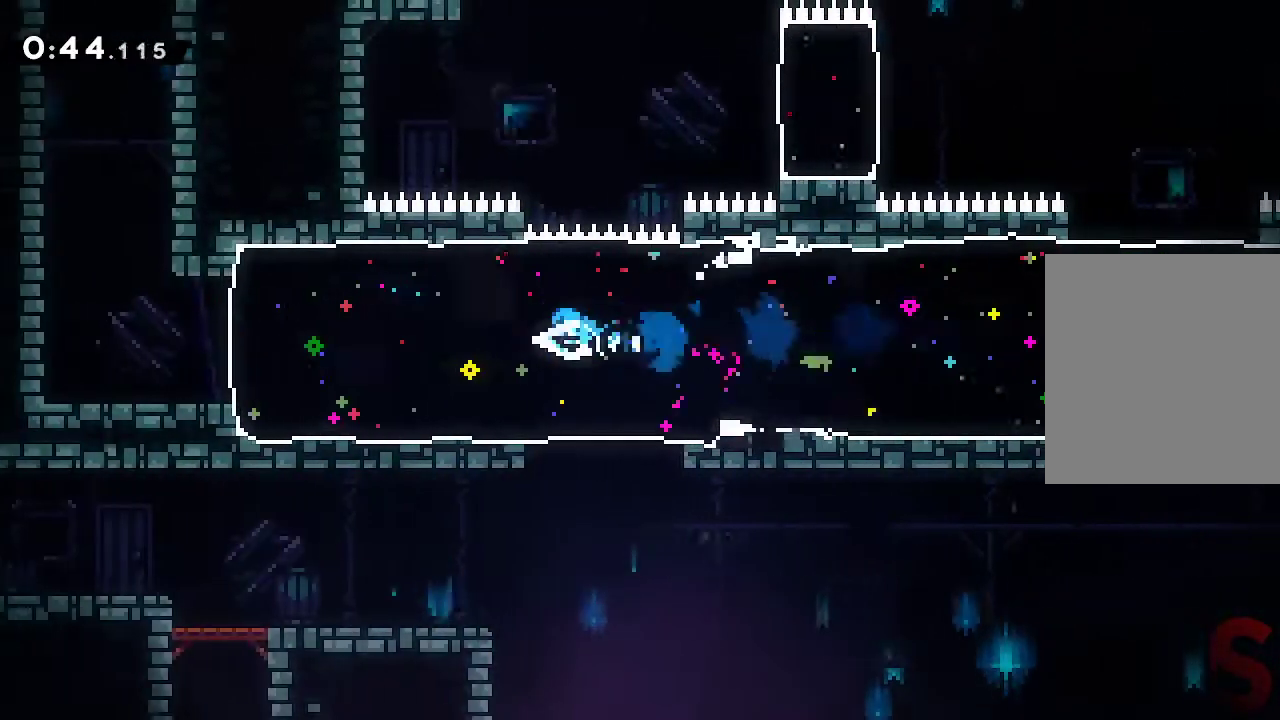
{"buttons": ["A"], "left_stick": "left", "right_stick": "center", "events": [[50, "L1", "up"], [367, "left_stick", "left"], [450, "A", "down"]]}
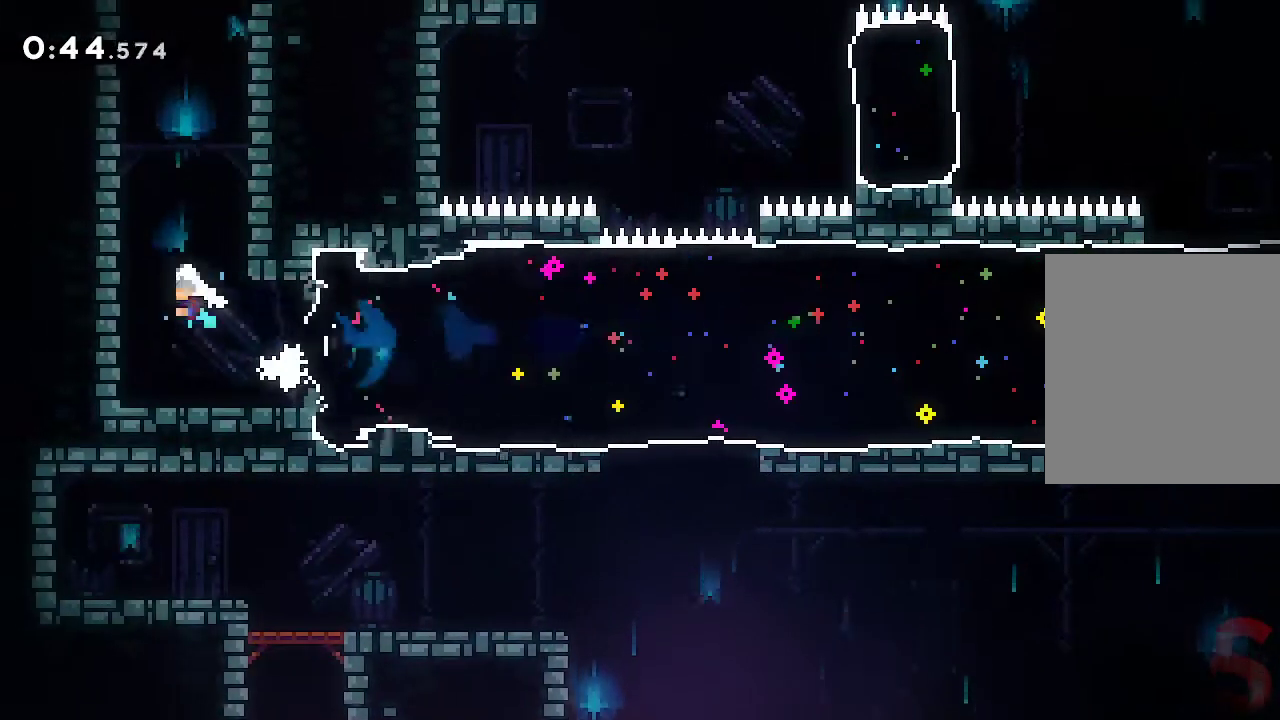
{"buttons": ["A", "L2"], "left_stick": "right", "right_stick": "center", "events": [[83, "left_stick", "up"], [150, "R2", "down"], [167, "A", "up"], [317, "R2", "up"], [333, "left_stick", "right"], [350, "A", "down"], [400, "L2", "down"]]}
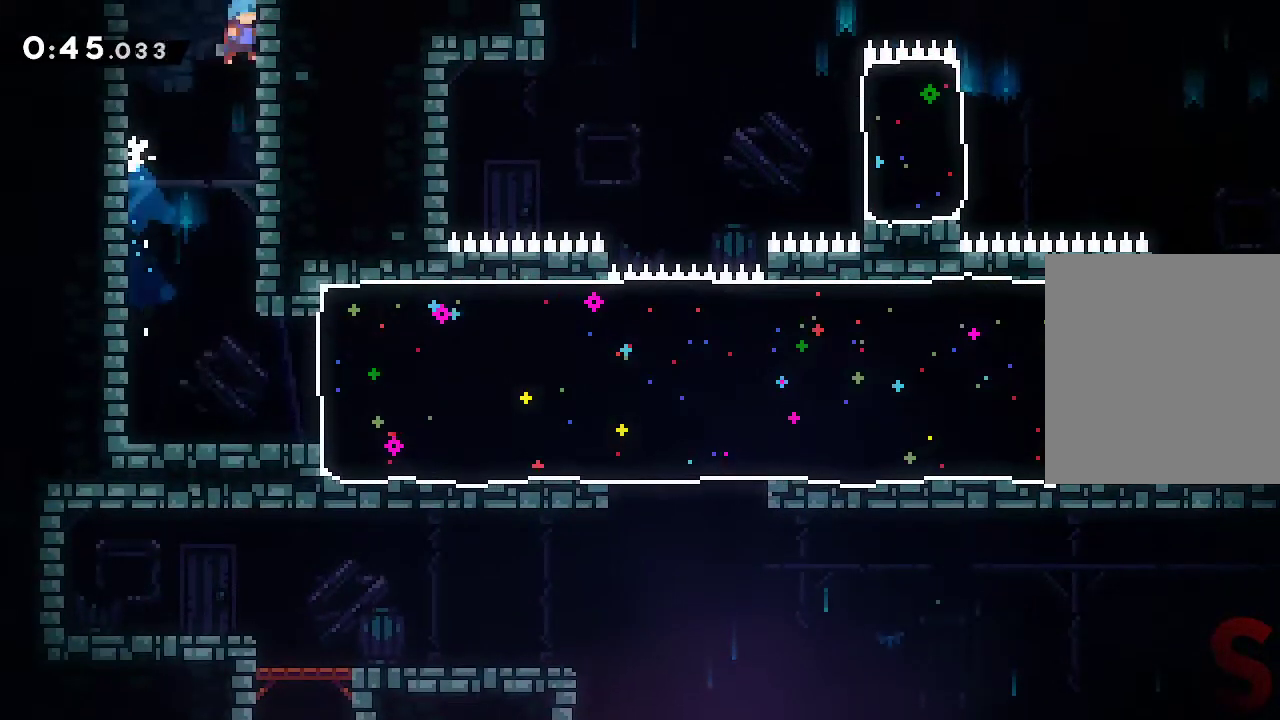
{"buttons": ["A"], "left_stick": "center", "right_stick": "center", "events": [[17, "A", "up"], [83, "A", "down"], [167, "left_stick", "up-left"], [283, "left_stick", "center"], [300, "L2", "up"]]}
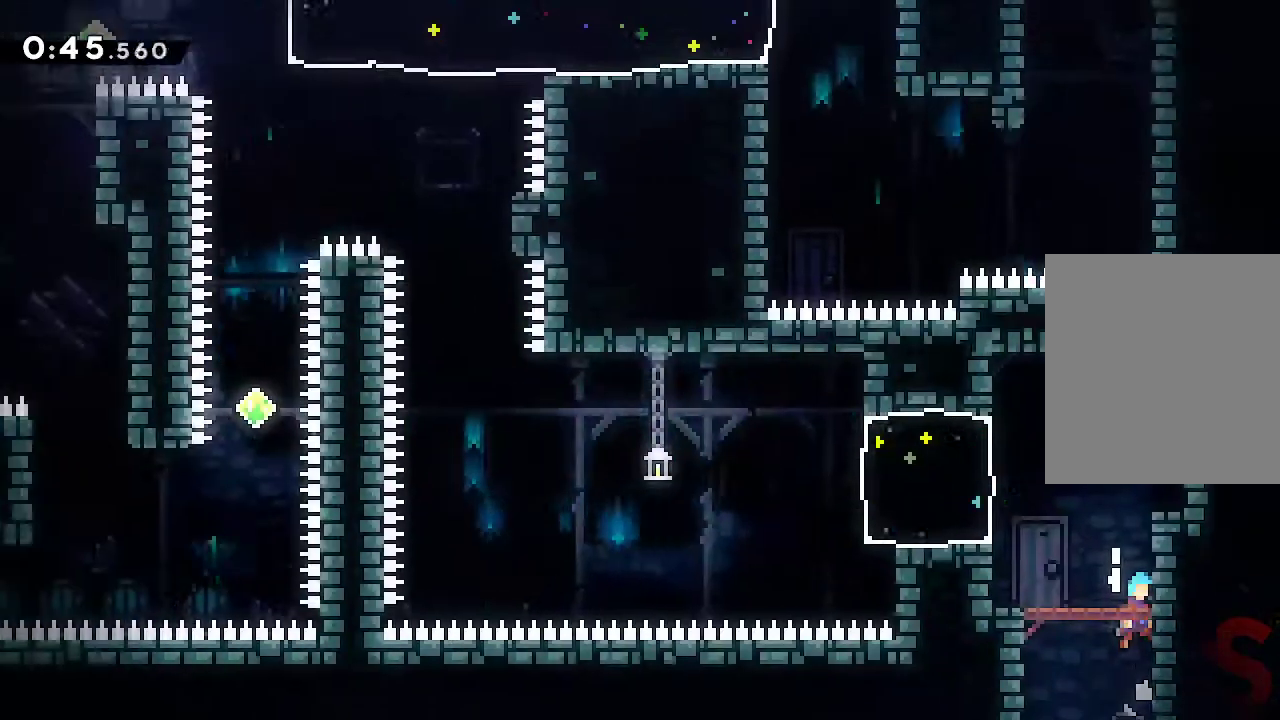
{"buttons": ["A"], "left_stick": "left", "right_stick": "center", "events": [[200, "left_stick", "left"]]}
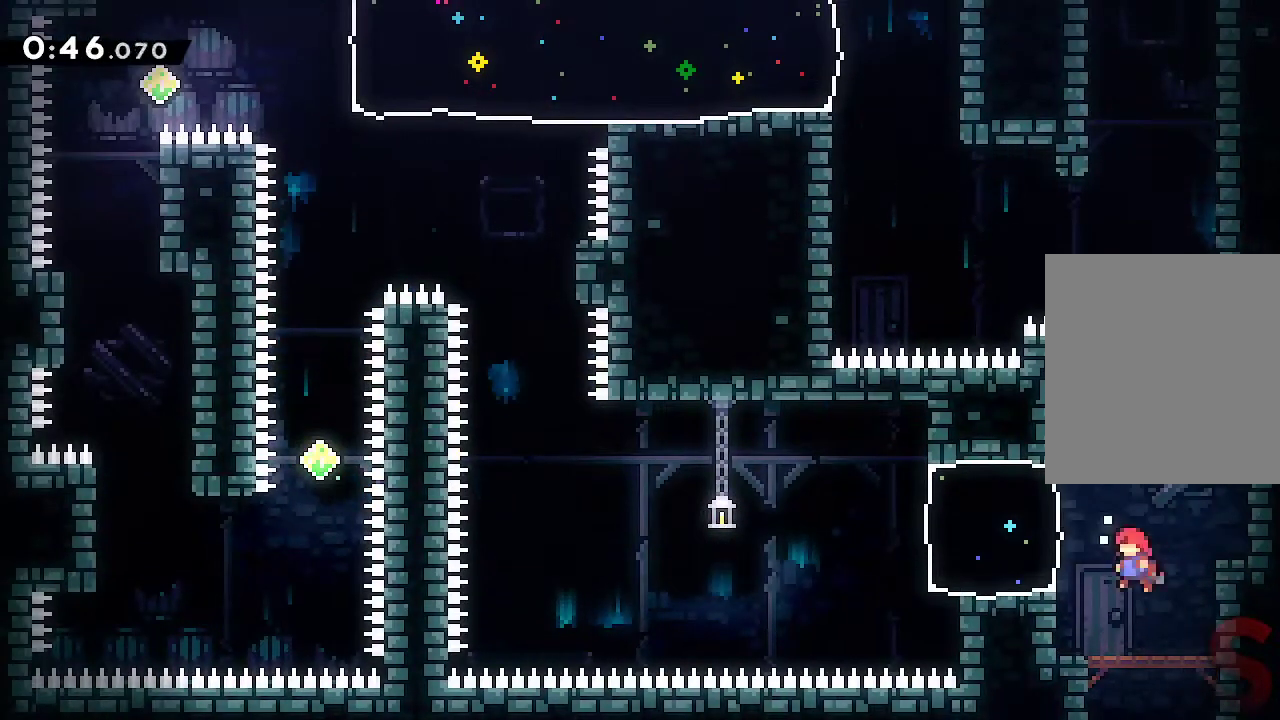
{"buttons": ["A"], "left_stick": "left", "right_stick": "center", "events": [[17, "A", "up"], [33, "R2", "down"], [167, "R2", "up"], [400, "A", "down"]]}